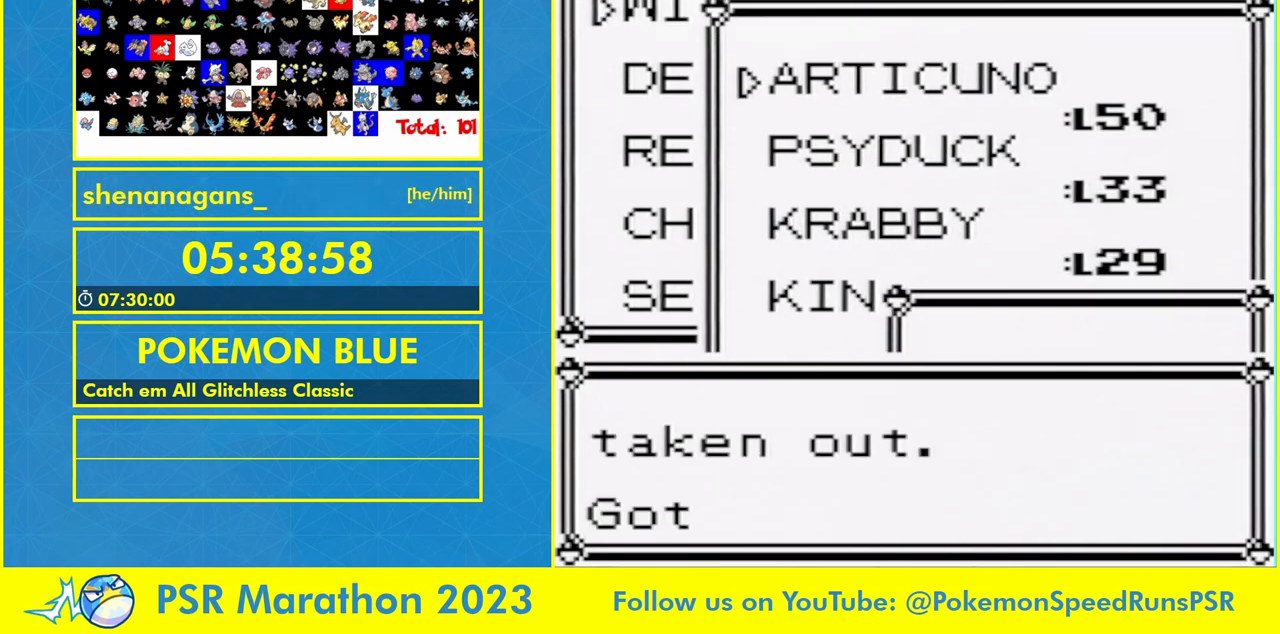
Gameplay with a controller (Nintendo layout); each line is a JSON object with the inputs held at the frame after it (dt_ms = milliseconds from this image to that frame). "events" lists button and stick changes between this image and that frame as [ms after this image, input, new state], when the widget could be followed in between. Not read: L1 L3 R3 START.
{"dt_ms": 1000, "buttons": []}
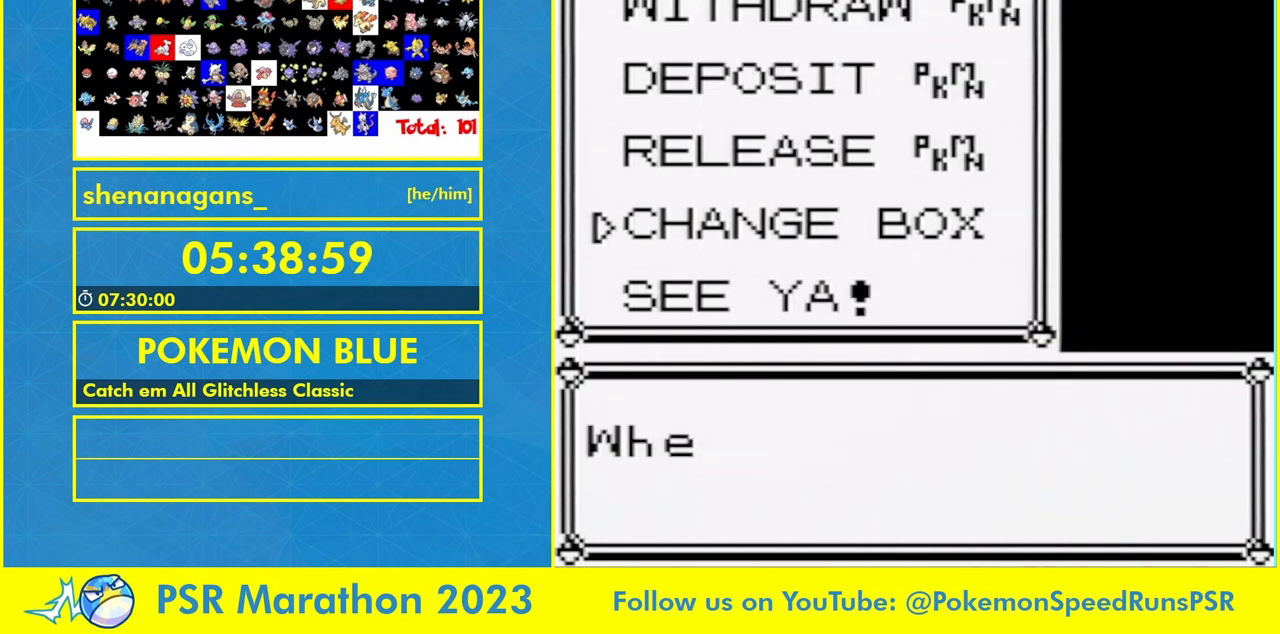
{"dt_ms": 500, "buttons": [], "events": [[367, "A", "down"], [433, "A", "up"]]}
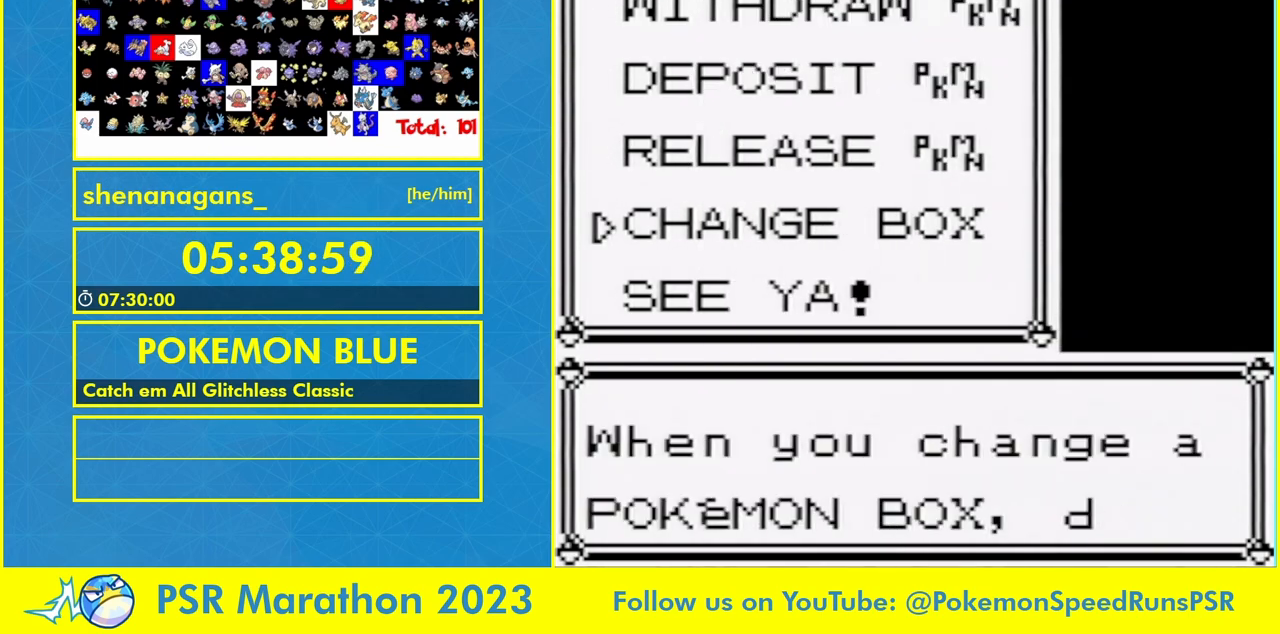
{"dt_ms": 1000, "buttons": [], "events": [[33, "A", "down"], [100, "A", "up"], [167, "A", "down"], [267, "A", "up"], [333, "A", "down"], [400, "A", "up"], [633, "A", "down"], [733, "A", "up"], [800, "A", "down"], [867, "A", "up"]]}
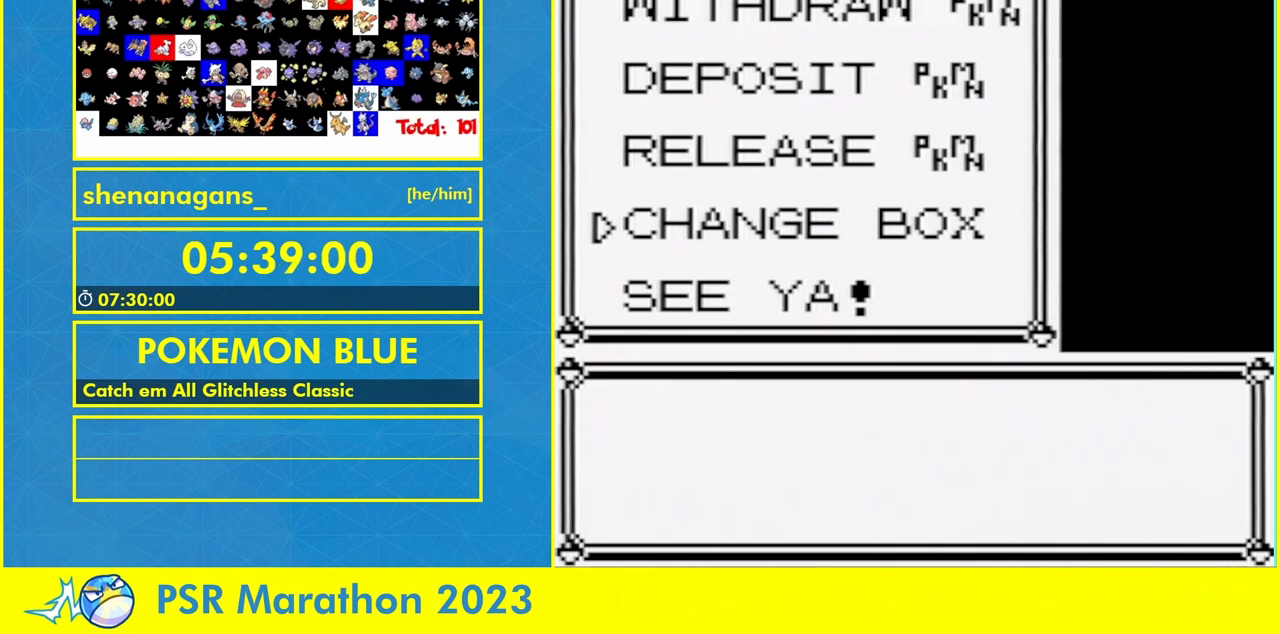
{"dt_ms": 500, "buttons": ["A"], "events": [[100, "A", "down"], [167, "A", "up"], [400, "A", "down"]]}